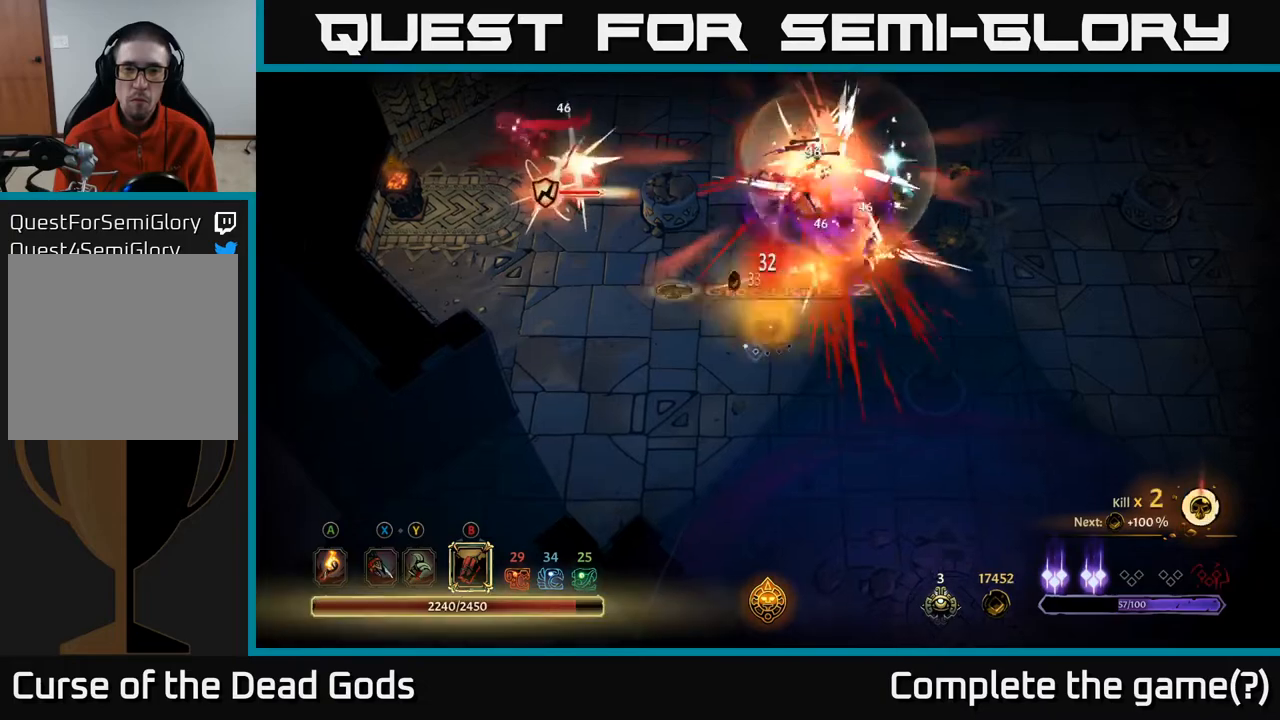
Gameplay with a controller (Xbox layout); each line is a JSON object with the inputs held at the frame after it. "events" lists button and stick changes between this image and that frame as [ms after this image, input, new state], when the widget could be followed in between.
{"buttons": [], "left_stick": "right", "right_stick": "center", "events": [[50, "R2", "down"], [133, "R2", "up"], [183, "R2", "down"], [283, "R2", "up"]]}
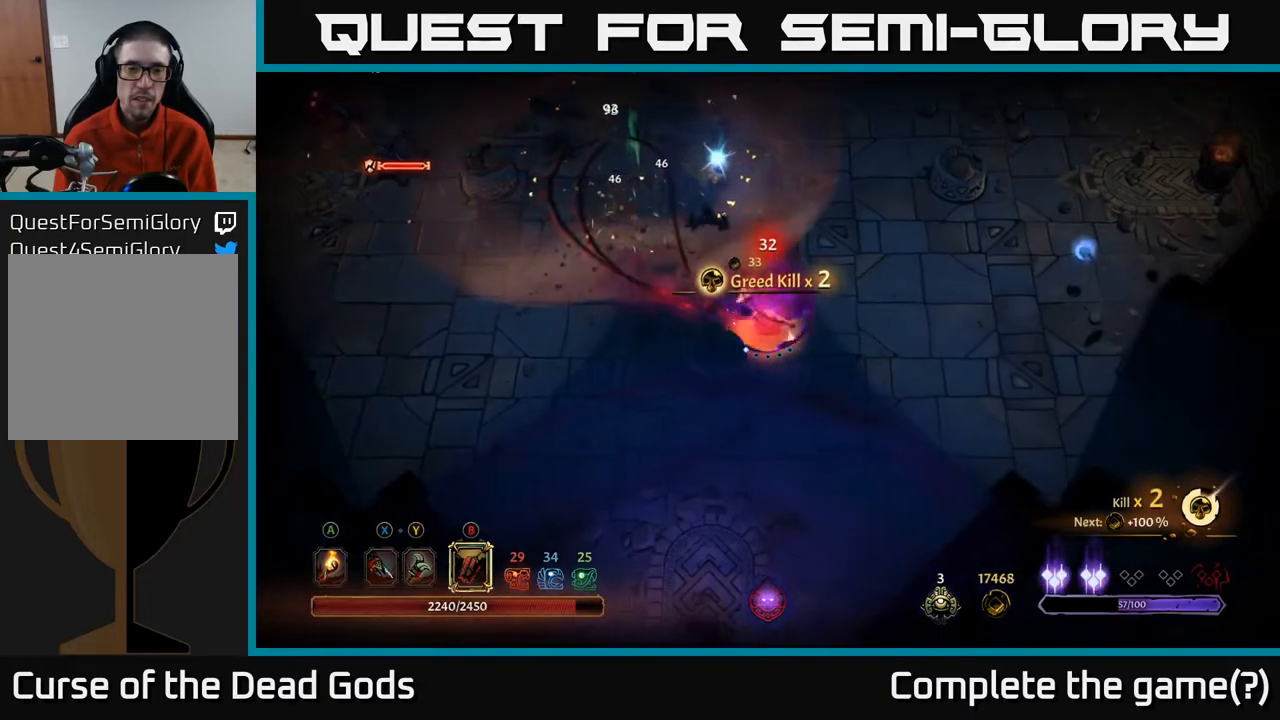
{"buttons": [], "left_stick": "up-left", "right_stick": "center", "events": [[317, "left_stick", "up"], [367, "left_stick", "up-left"]]}
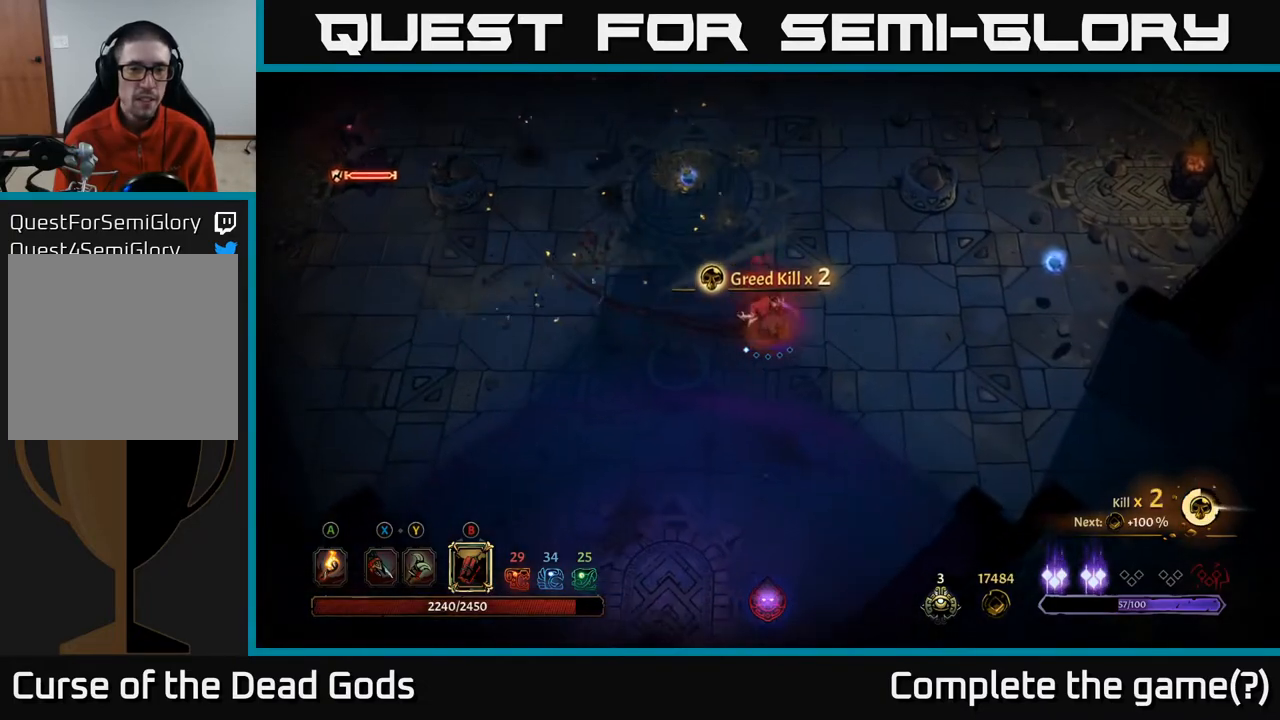
{"buttons": [], "left_stick": "up-left", "right_stick": "center", "events": []}
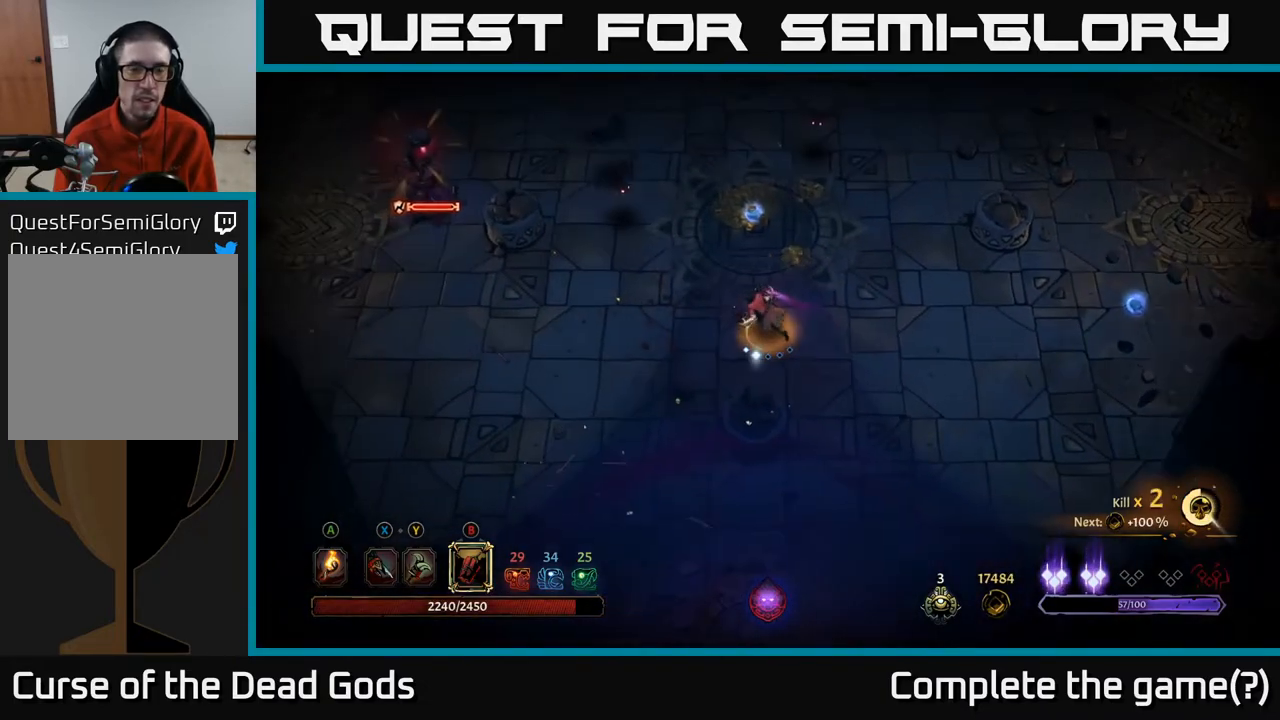
{"buttons": [], "left_stick": "up-left", "right_stick": "center", "events": []}
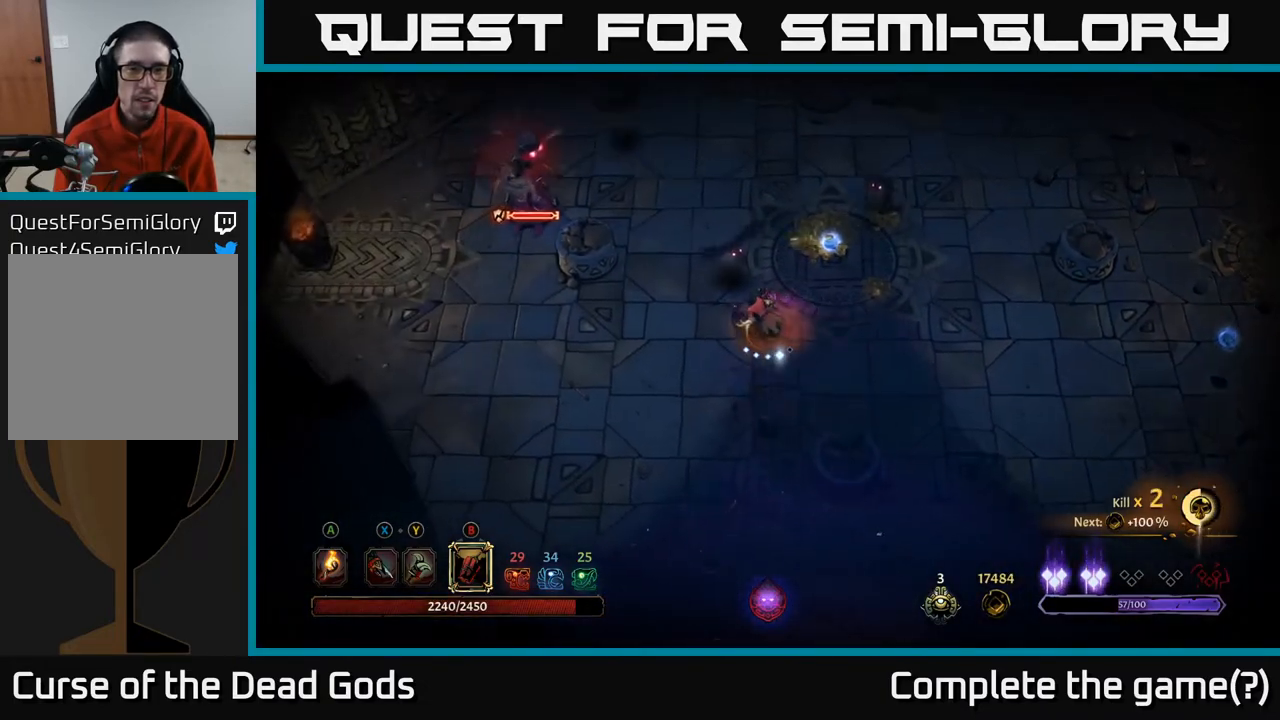
{"buttons": [], "left_stick": "up-left", "right_stick": "center", "events": [[200, "B", "down"], [283, "B", "up"]]}
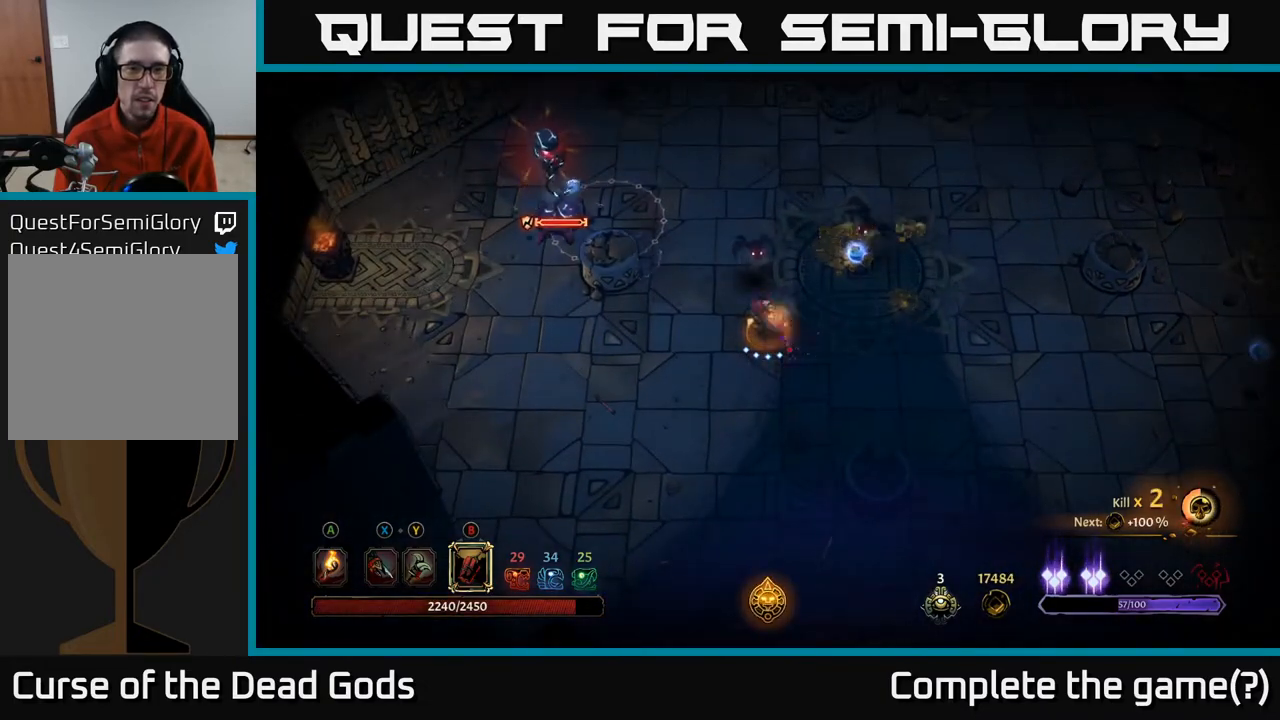
{"buttons": [], "left_stick": "left", "right_stick": "center", "events": [[383, "left_stick", "left"]]}
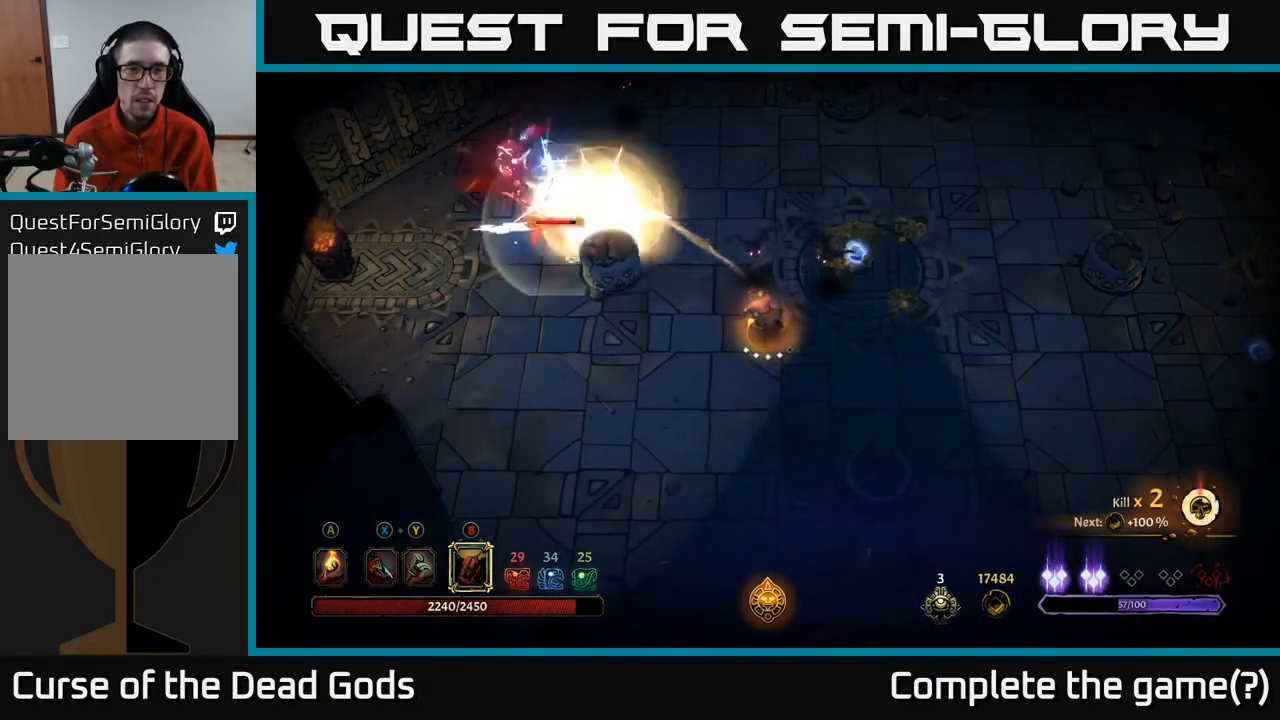
{"buttons": [], "left_stick": "left", "right_stick": "center", "events": [[50, "R2", "down"], [183, "R2", "up"]]}
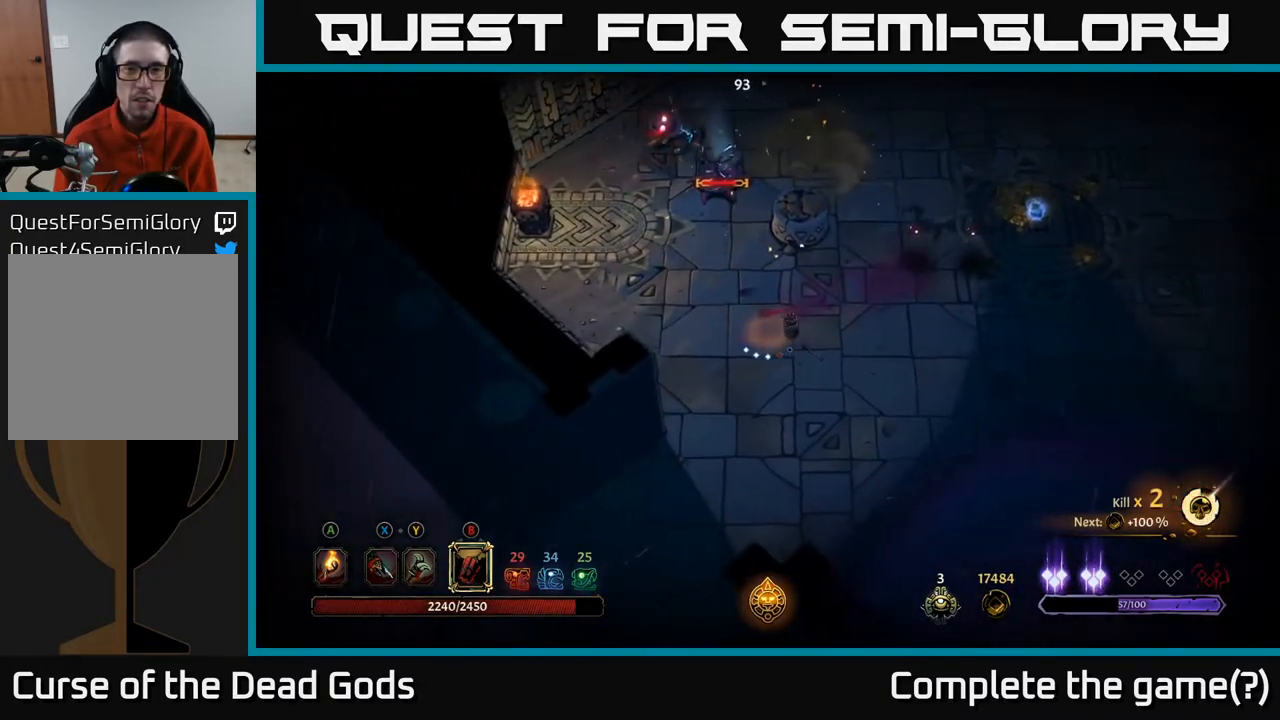
{"buttons": ["B"], "left_stick": "up", "right_stick": "center", "events": [[83, "B", "down"], [117, "left_stick", "up"], [150, "B", "up"], [467, "B", "down"]]}
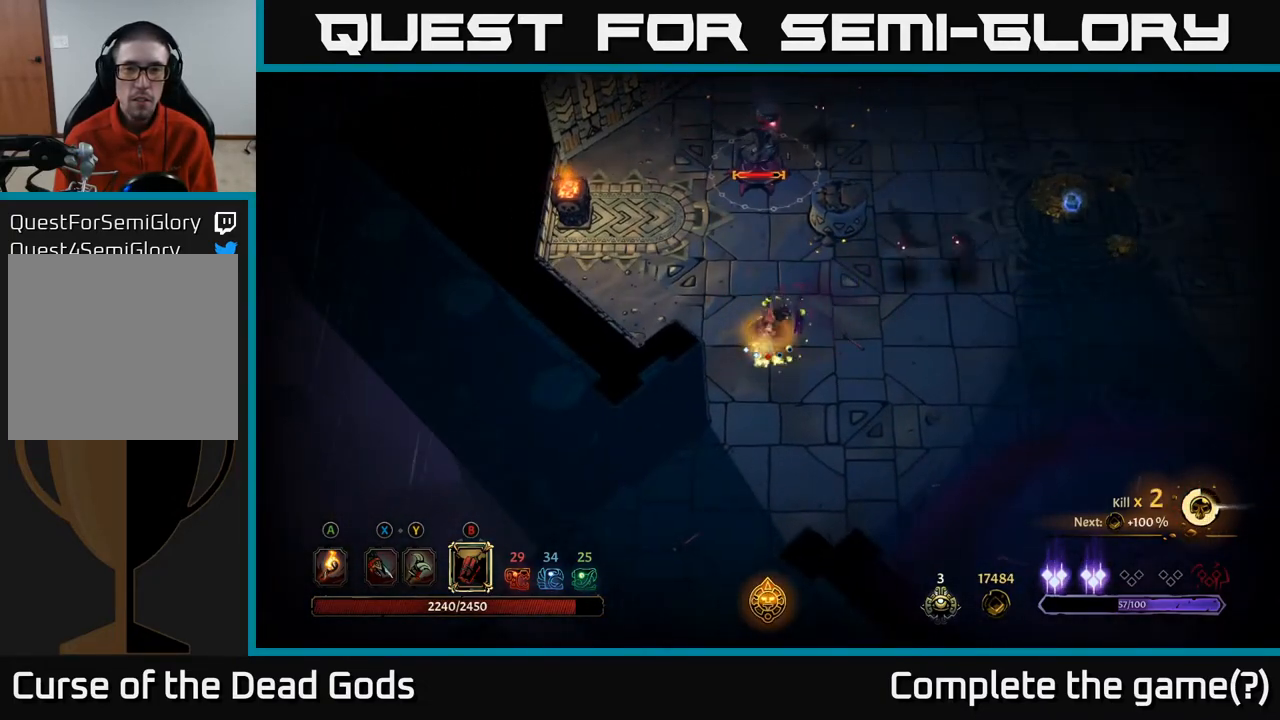
{"buttons": [], "left_stick": "up", "right_stick": "center", "events": [[50, "B", "up"], [383, "B", "down"], [483, "B", "up"]]}
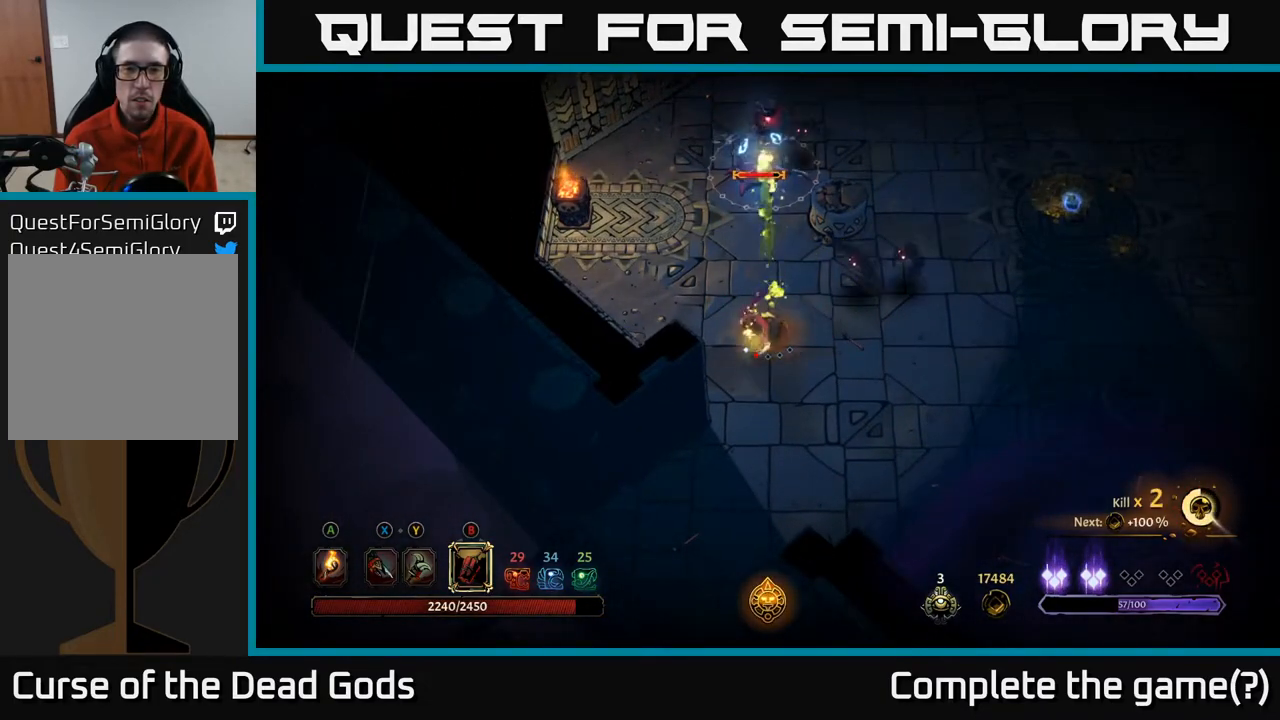
{"buttons": [], "left_stick": "up", "right_stick": "center", "events": []}
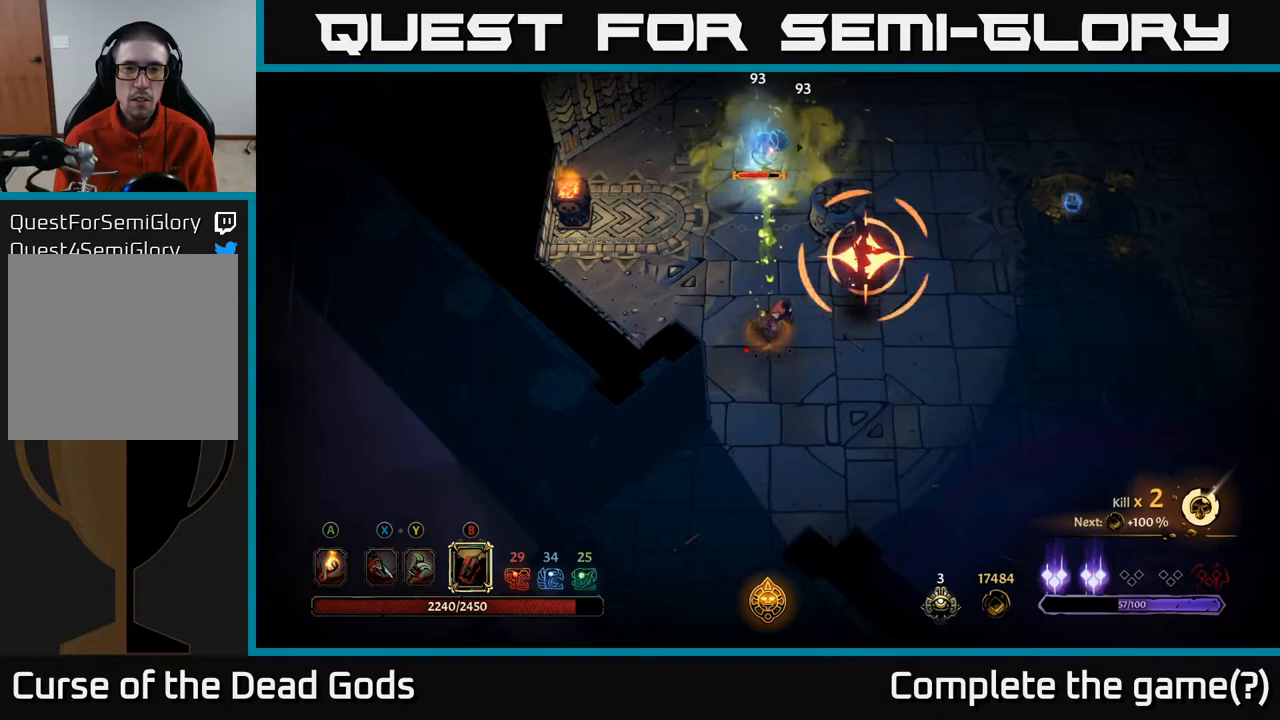
{"buttons": [], "left_stick": "up", "right_stick": "center", "events": [[17, "B", "down"], [117, "B", "up"], [350, "R2", "down"], [467, "R2", "up"]]}
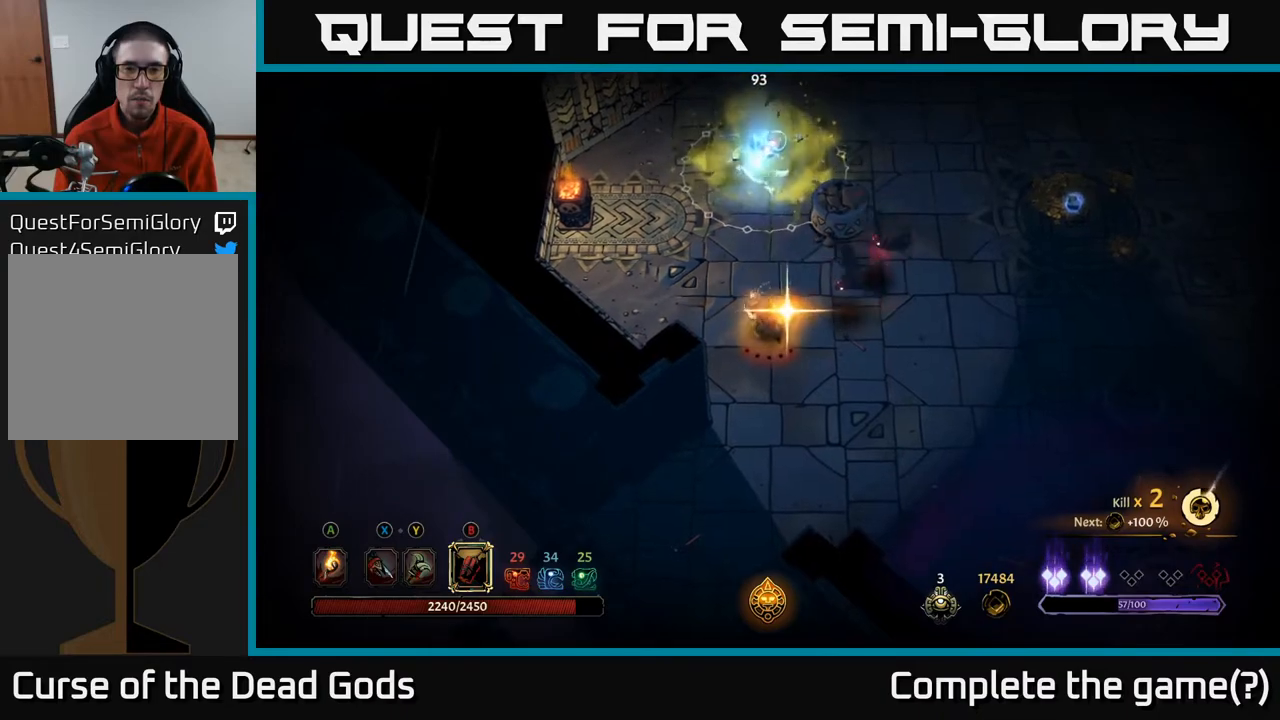
{"buttons": ["R2"], "left_stick": "left", "right_stick": "center", "events": [[17, "R2", "down"], [117, "R2", "up"], [117, "left_stick", "up-left"], [167, "R2", "down"], [233, "left_stick", "left"], [267, "R2", "up"], [317, "R2", "down"], [417, "R2", "up"], [483, "R2", "down"]]}
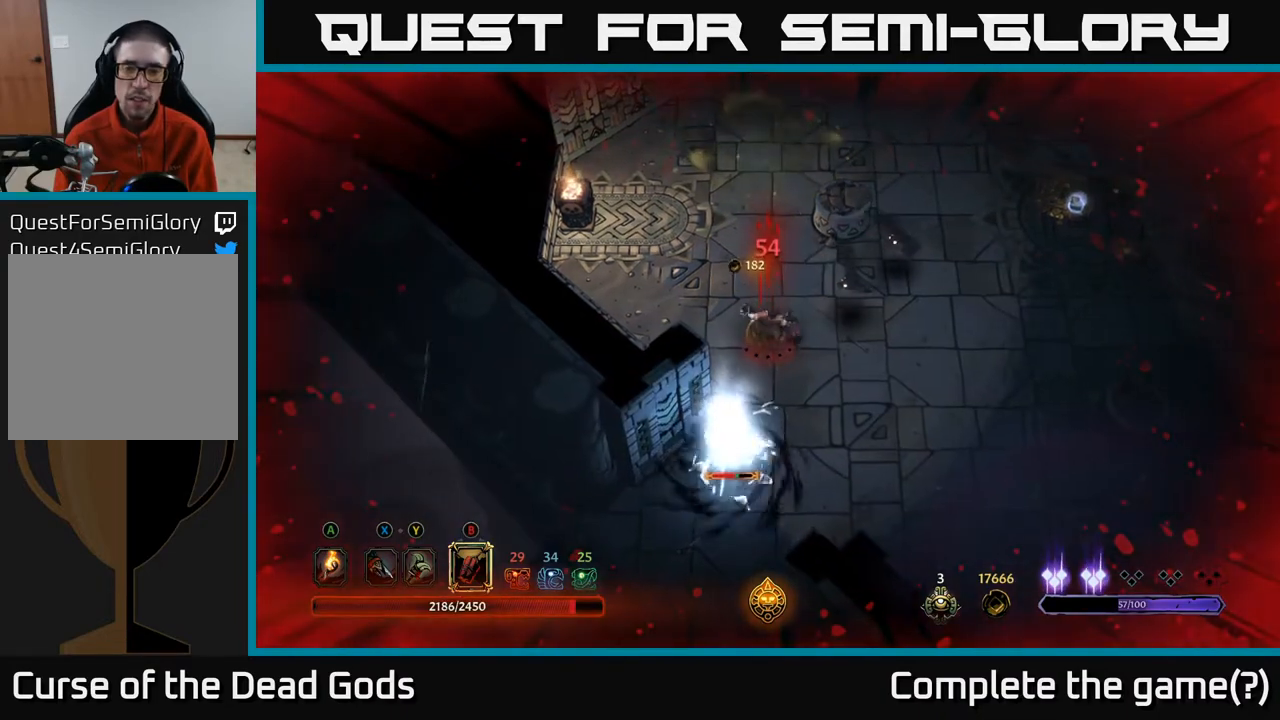
{"buttons": [], "left_stick": "right", "right_stick": "center", "events": [[83, "R2", "up"], [83, "left_stick", "up-right"], [217, "left_stick", "right"]]}
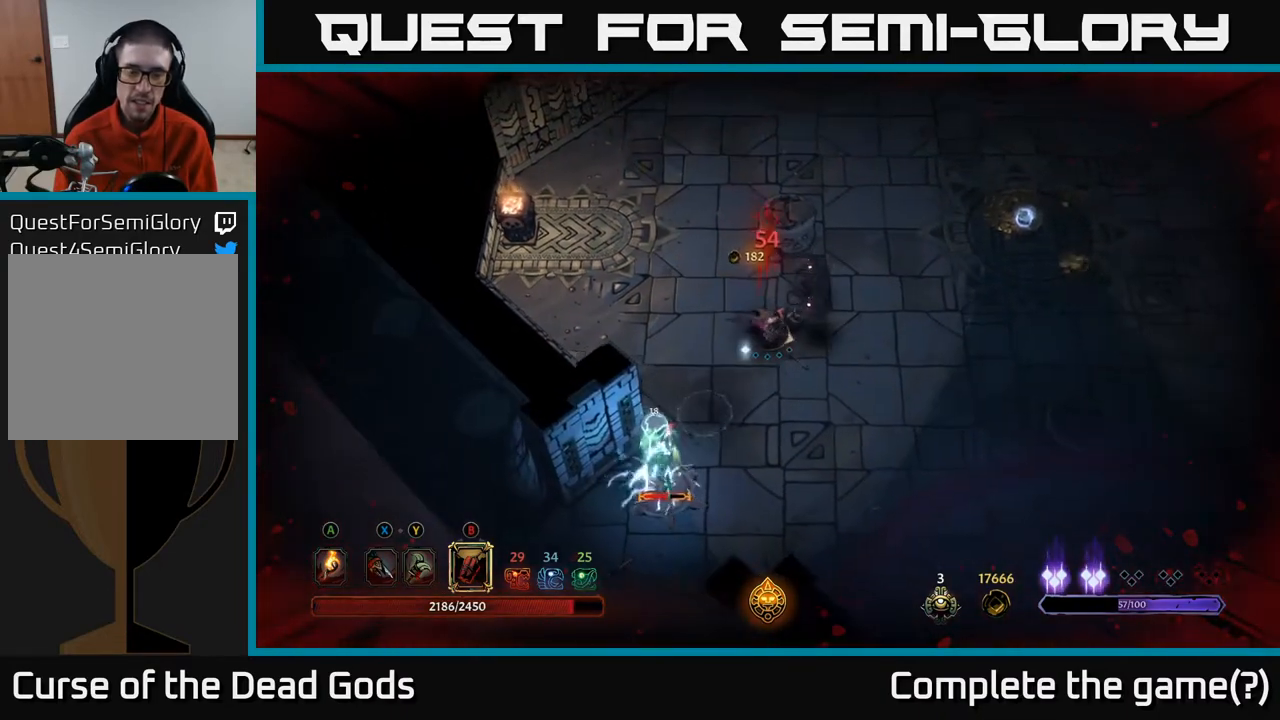
{"buttons": [], "left_stick": "right", "right_stick": "center", "events": []}
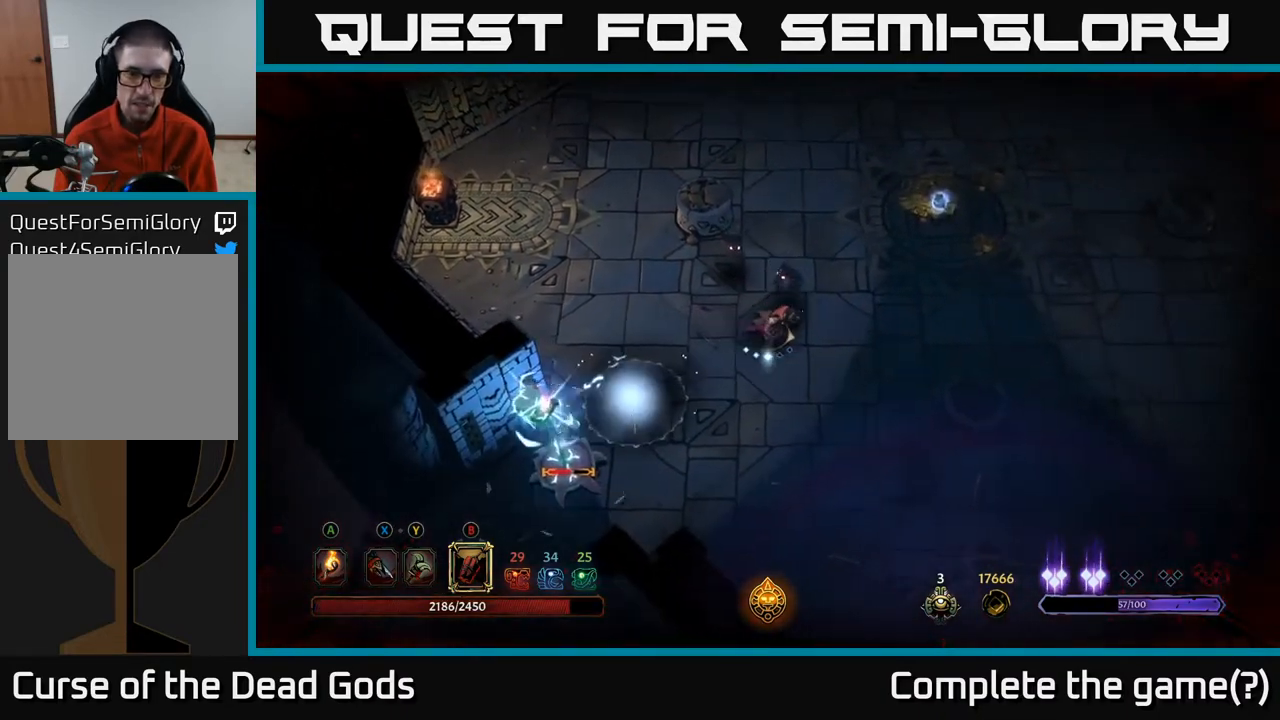
{"buttons": [], "left_stick": "down-right", "right_stick": "center", "events": [[300, "left_stick", "down-right"]]}
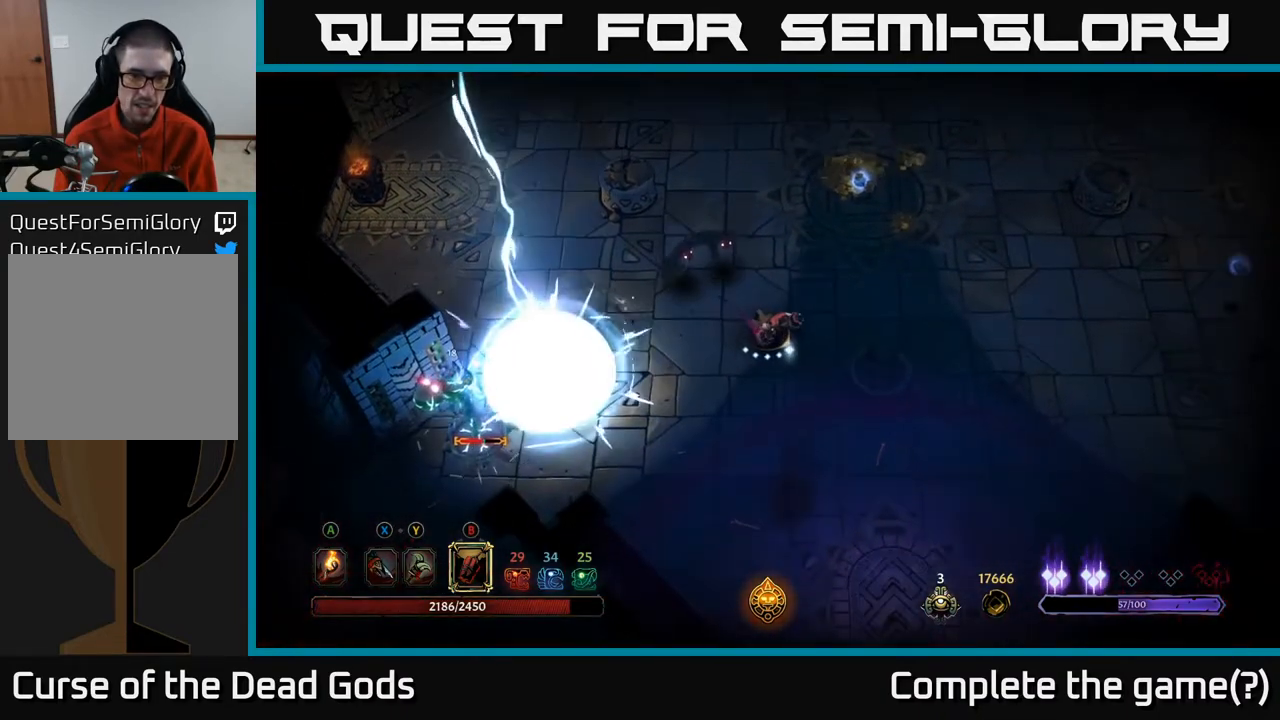
{"buttons": [], "left_stick": "down-left", "right_stick": "center", "events": [[217, "left_stick", "down"], [400, "left_stick", "down-left"]]}
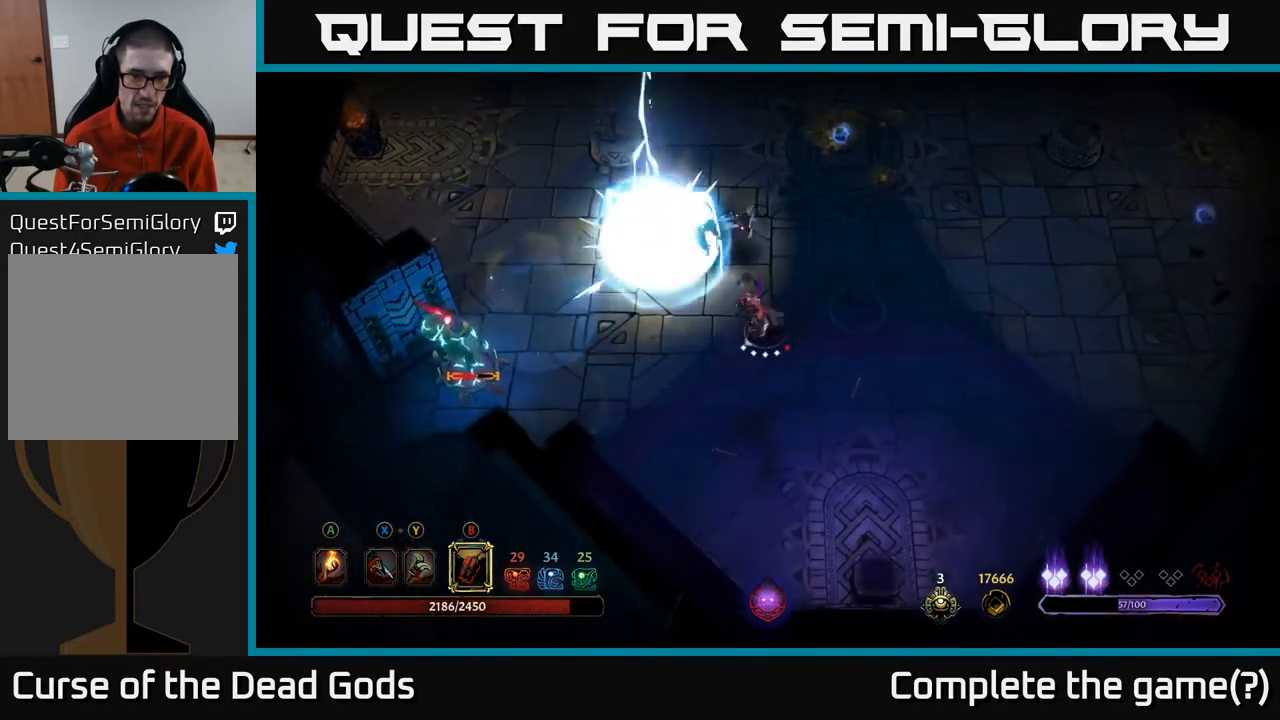
{"buttons": [], "left_stick": "left", "right_stick": "center", "events": [[17, "B", "down"], [17, "left_stick", "left"], [83, "B", "up"], [167, "B", "down"], [233, "B", "up"]]}
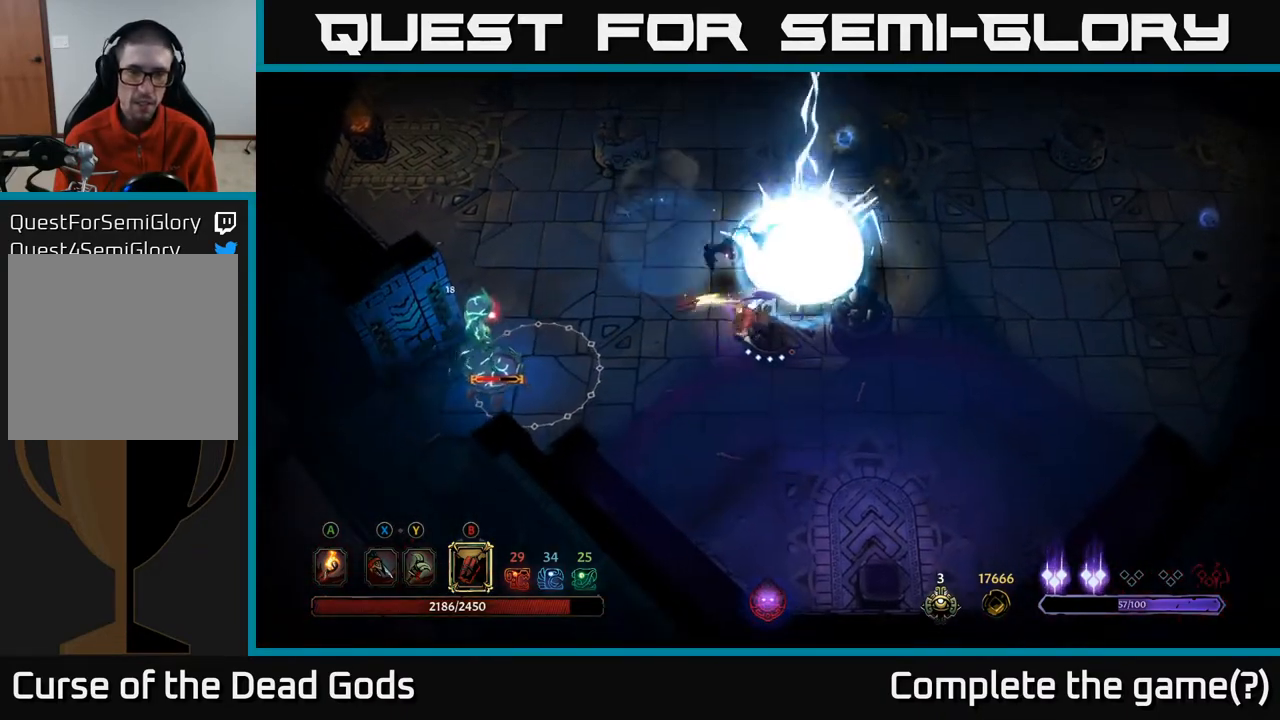
{"buttons": [], "left_stick": "left", "right_stick": "center", "events": [[83, "B", "down"], [150, "B", "up"], [250, "B", "down"], [317, "B", "up"], [433, "B", "down"], [483, "B", "up"]]}
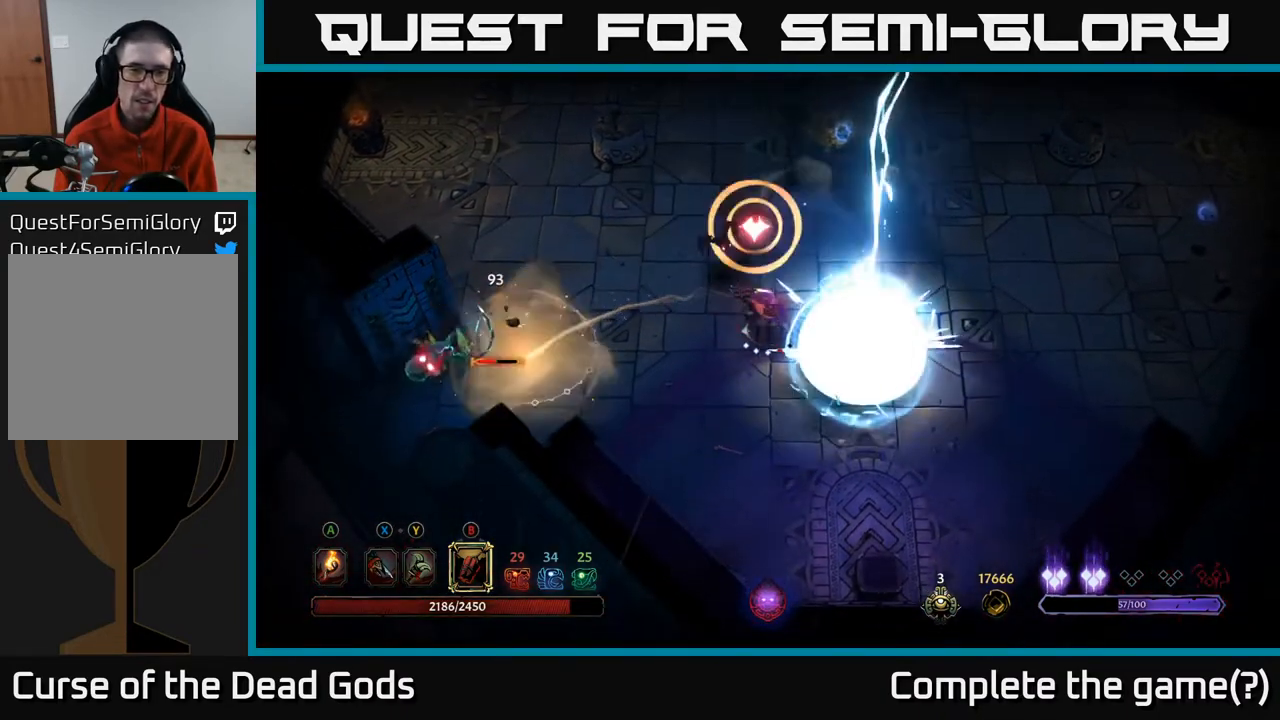
{"buttons": ["R2"], "left_stick": "up-left", "right_stick": "center", "events": [[100, "B", "down"], [167, "B", "up"], [267, "B", "down"], [333, "B", "up"], [500, "R2", "down"], [500, "left_stick", "up-left"]]}
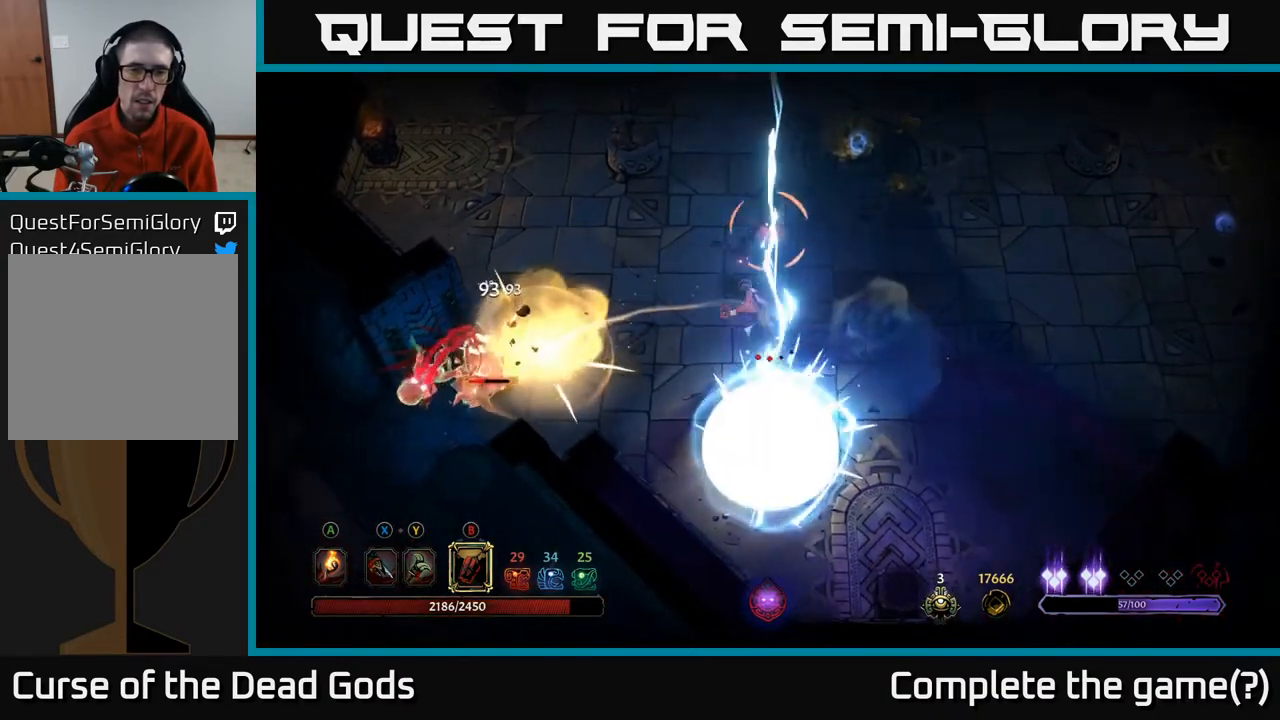
{"buttons": [], "left_stick": "up-left", "right_stick": "center", "events": [[117, "R2", "up"], [183, "R2", "down"], [267, "R2", "up"]]}
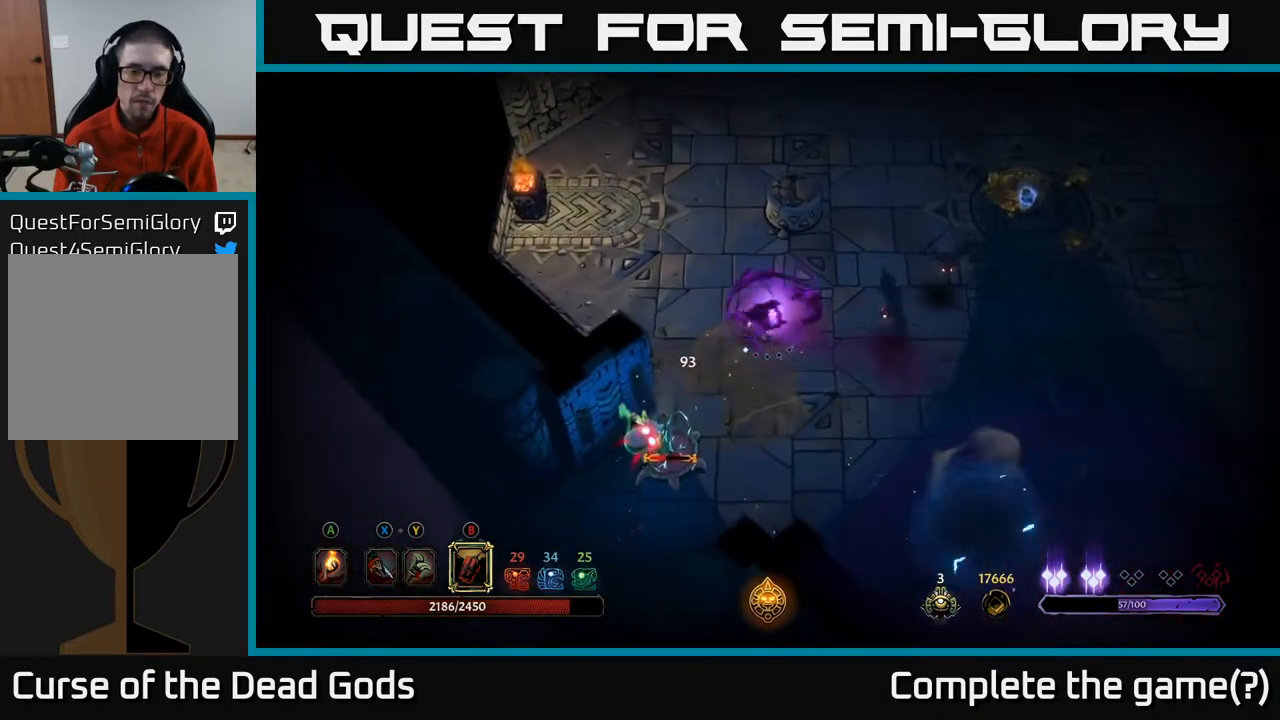
{"buttons": [], "left_stick": "down", "right_stick": "center", "events": [[117, "left_stick", "up"], [283, "left_stick", "down"]]}
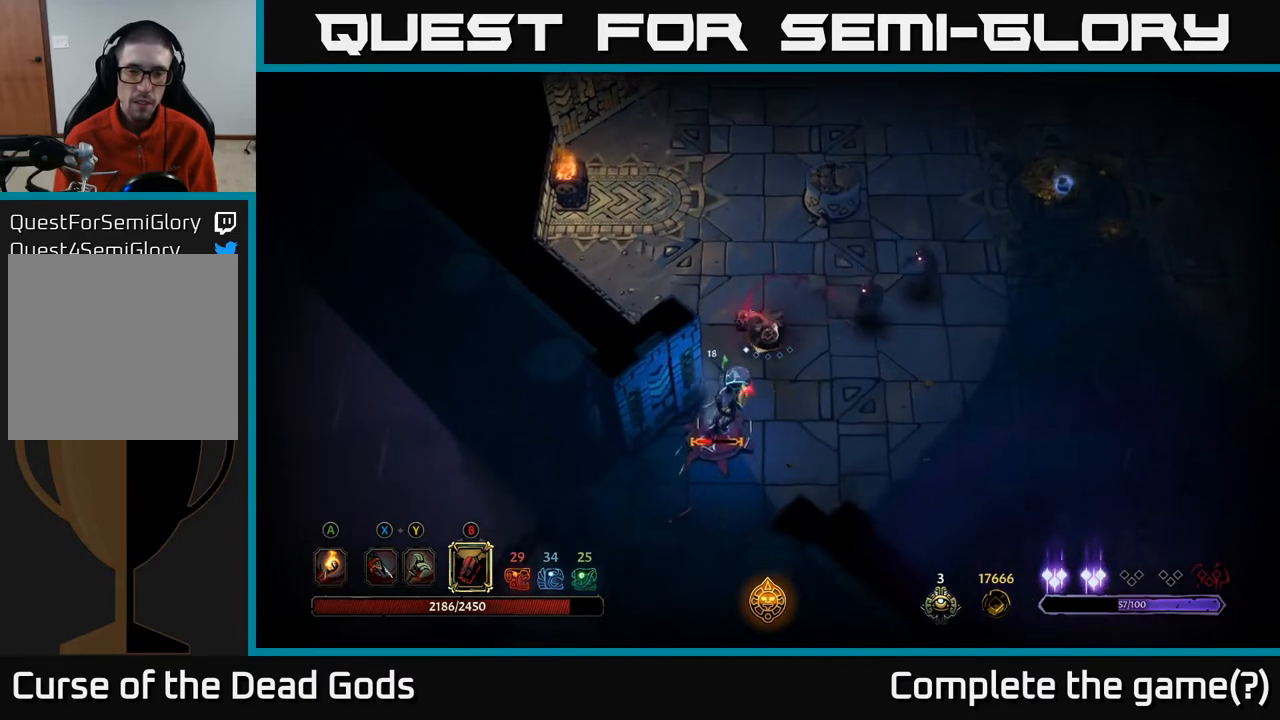
{"buttons": ["Y"], "left_stick": "down", "right_stick": "center", "events": [[17, "Y", "down"]]}
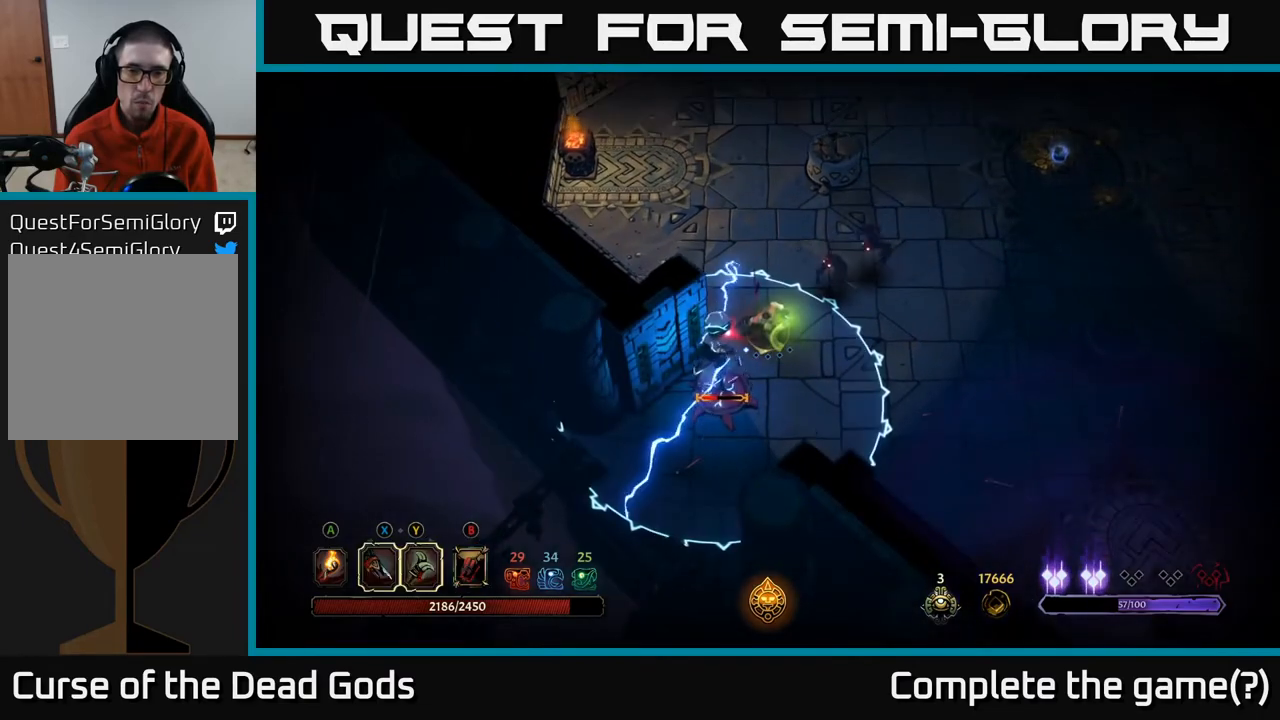
{"buttons": [], "left_stick": "right", "right_stick": "center", "events": [[17, "Y", "up"], [283, "left_stick", "center"], [467, "left_stick", "right"]]}
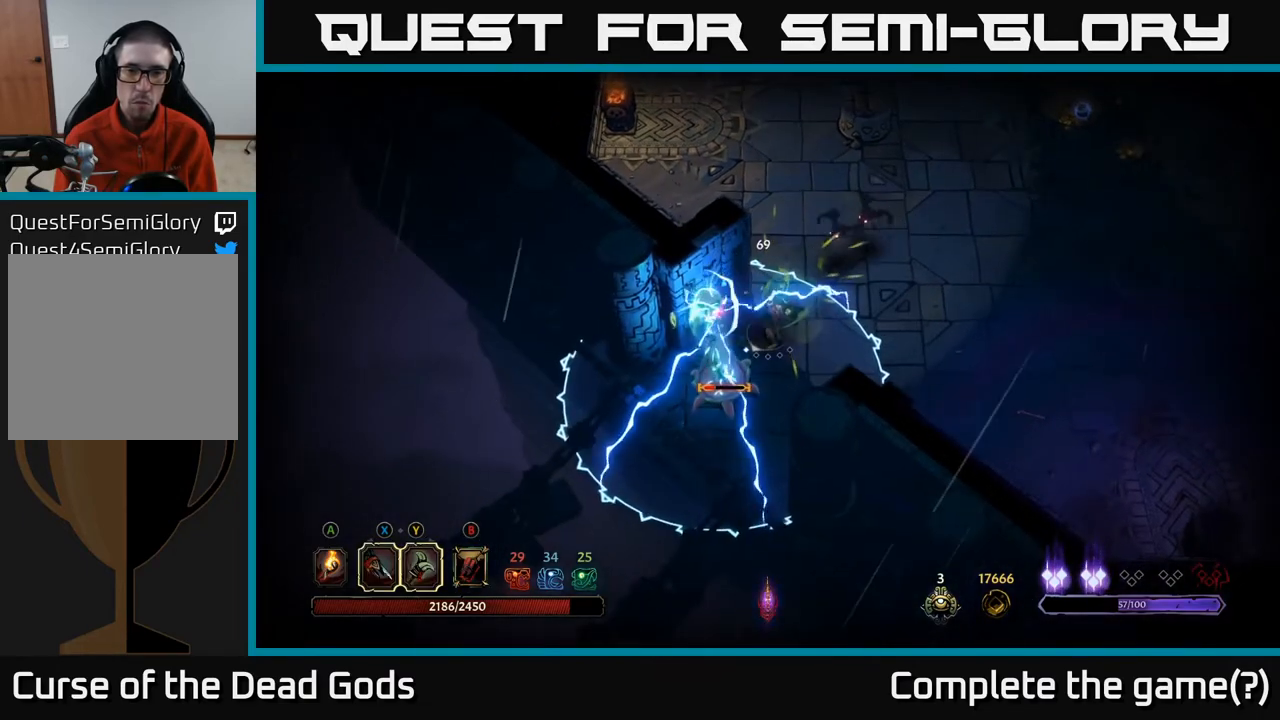
{"buttons": [], "left_stick": "up-right", "right_stick": "center", "events": [[150, "R2", "down"], [167, "left_stick", "up-right"], [250, "R2", "up"], [350, "R2", "down"], [417, "R2", "up"]]}
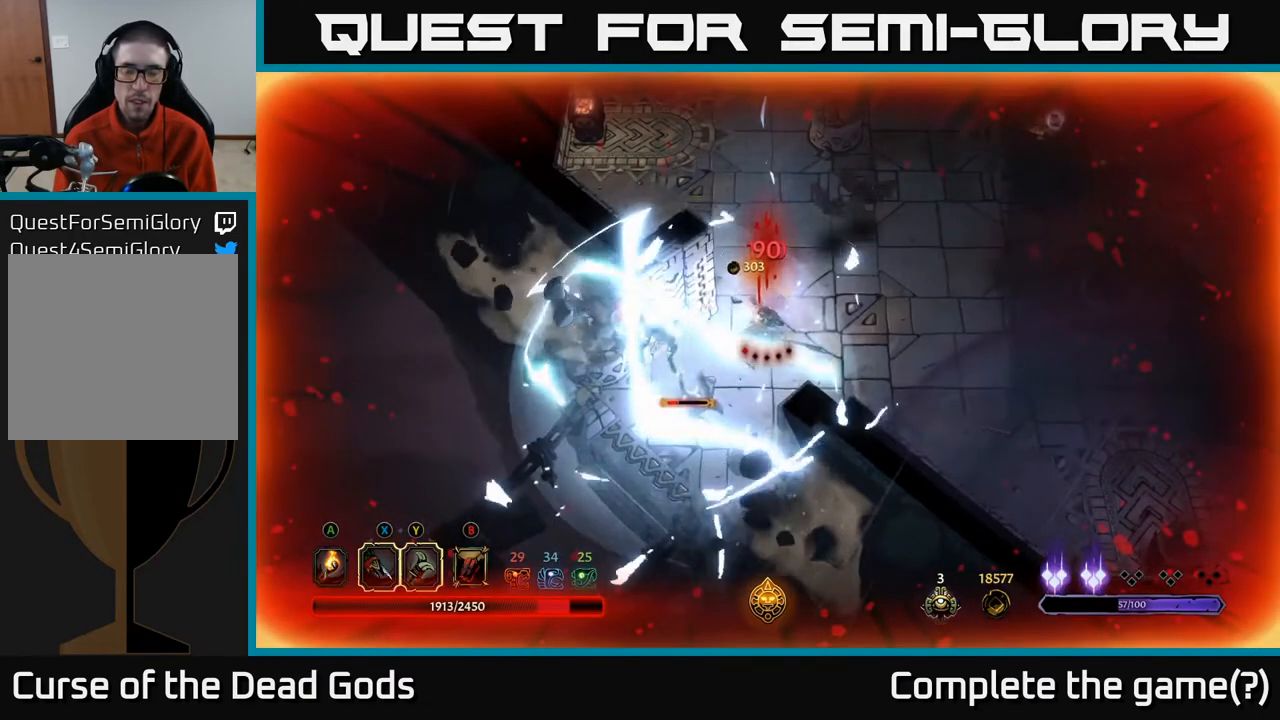
{"buttons": [], "left_stick": "right", "right_stick": "center", "events": [[267, "left_stick", "right"]]}
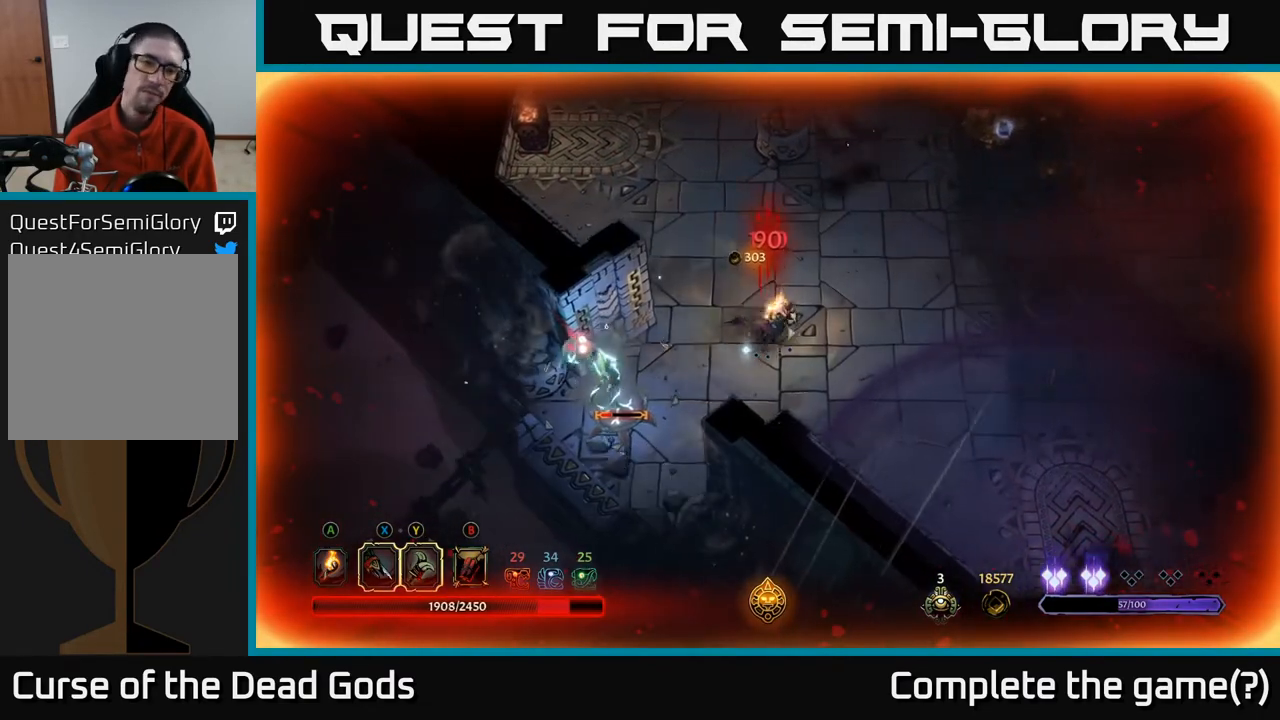
{"buttons": [], "left_stick": "up-right", "right_stick": "center", "events": [[367, "left_stick", "up-right"]]}
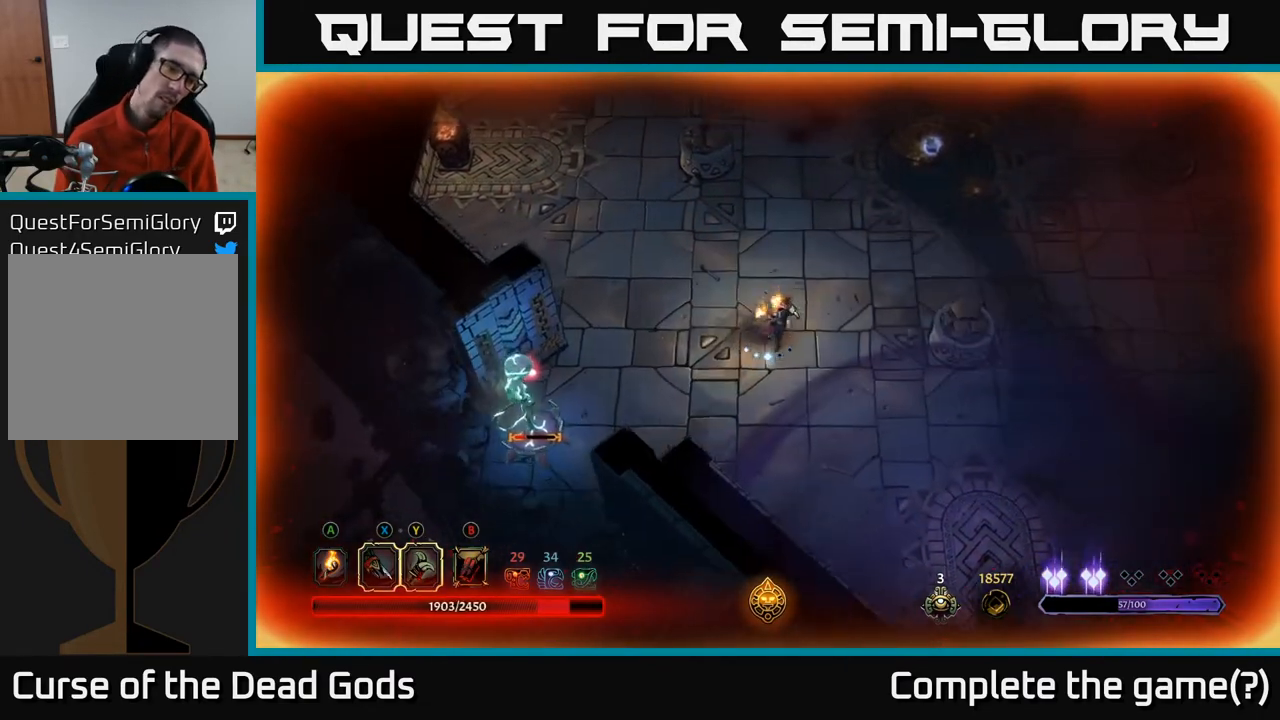
{"buttons": [], "left_stick": "left", "right_stick": "center", "events": [[417, "B", "down"], [450, "B", "up"], [450, "left_stick", "left"]]}
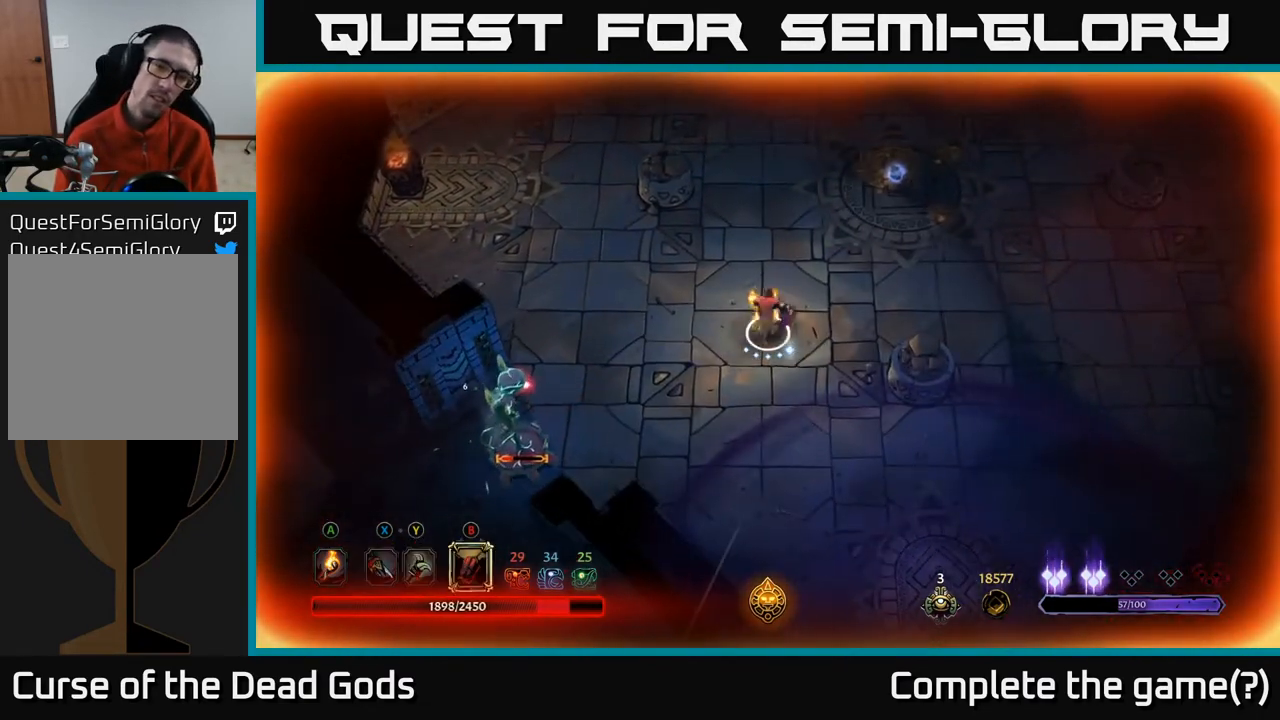
{"buttons": [], "left_stick": "down-left", "right_stick": "center", "events": [[33, "B", "down"], [117, "B", "up"], [133, "left_stick", "down-left"]]}
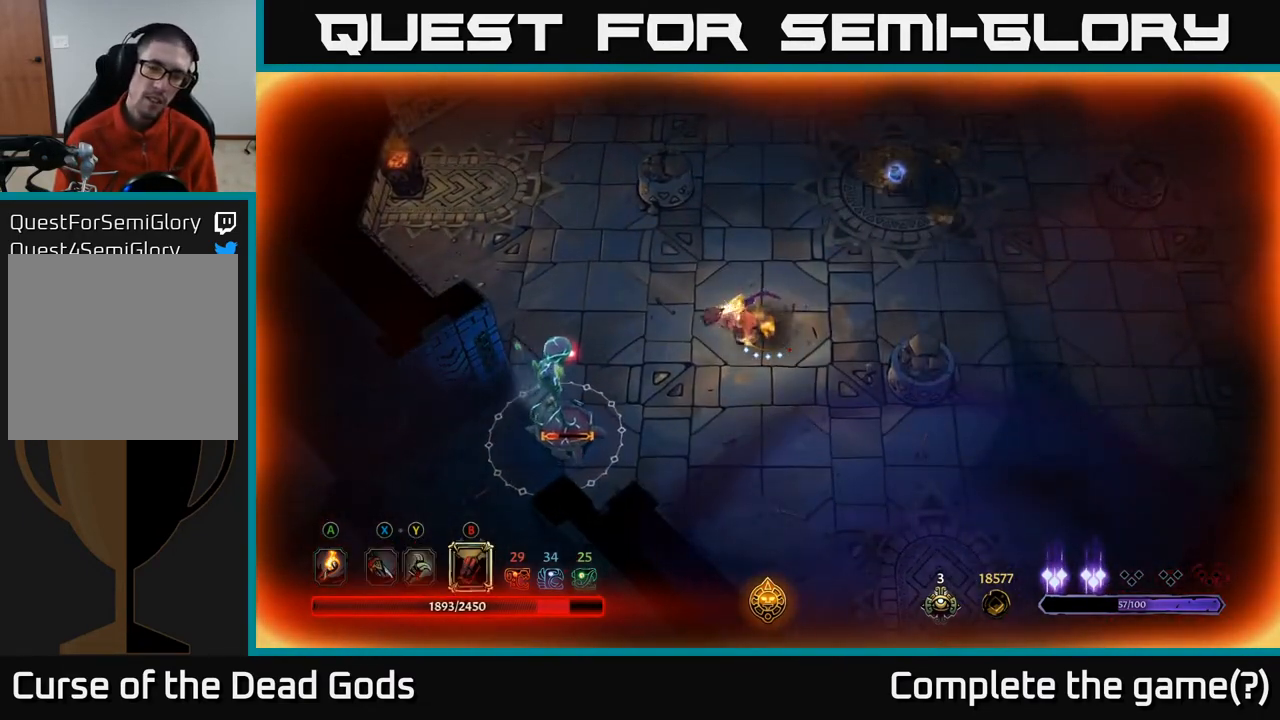
{"buttons": [], "left_stick": "down-left", "right_stick": "center", "events": [[50, "B", "down"], [150, "B", "up"], [250, "B", "down"], [317, "B", "up"], [417, "B", "down"], [483, "B", "up"]]}
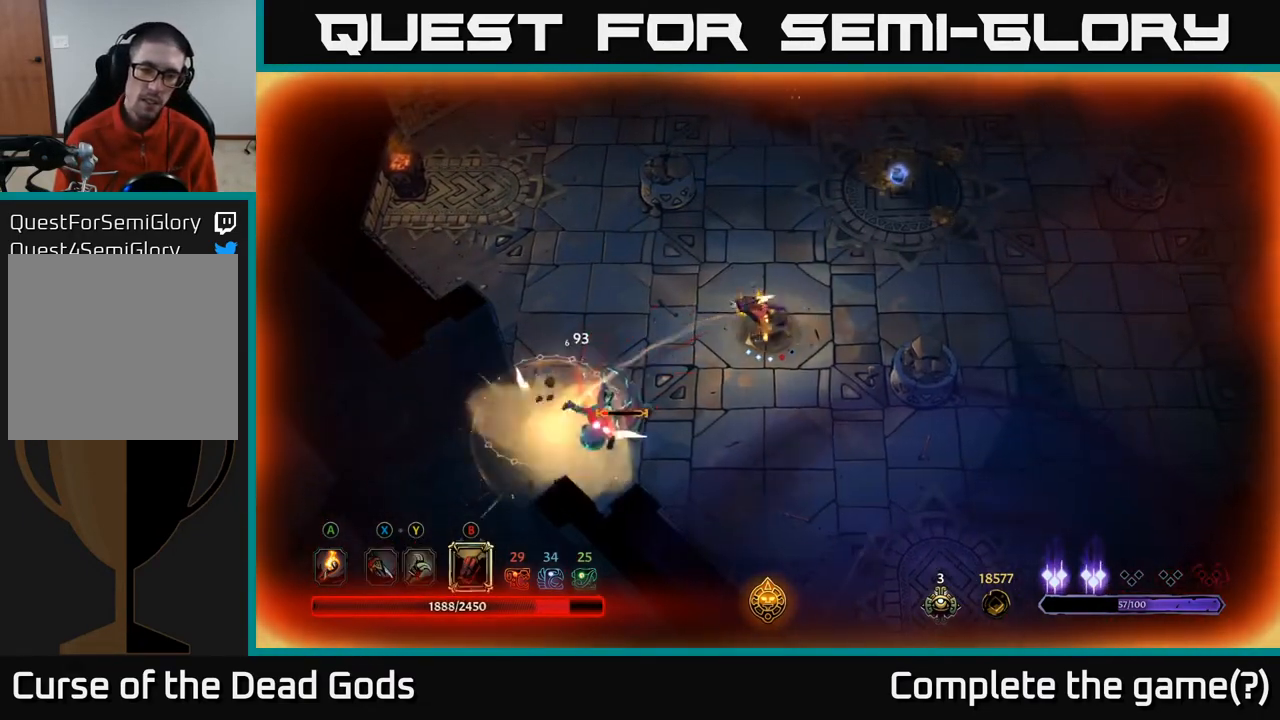
{"buttons": ["B"], "left_stick": "down-left", "right_stick": "center", "events": [[117, "B", "down"], [183, "B", "up"], [300, "B", "down"], [367, "B", "up"], [450, "B", "down"]]}
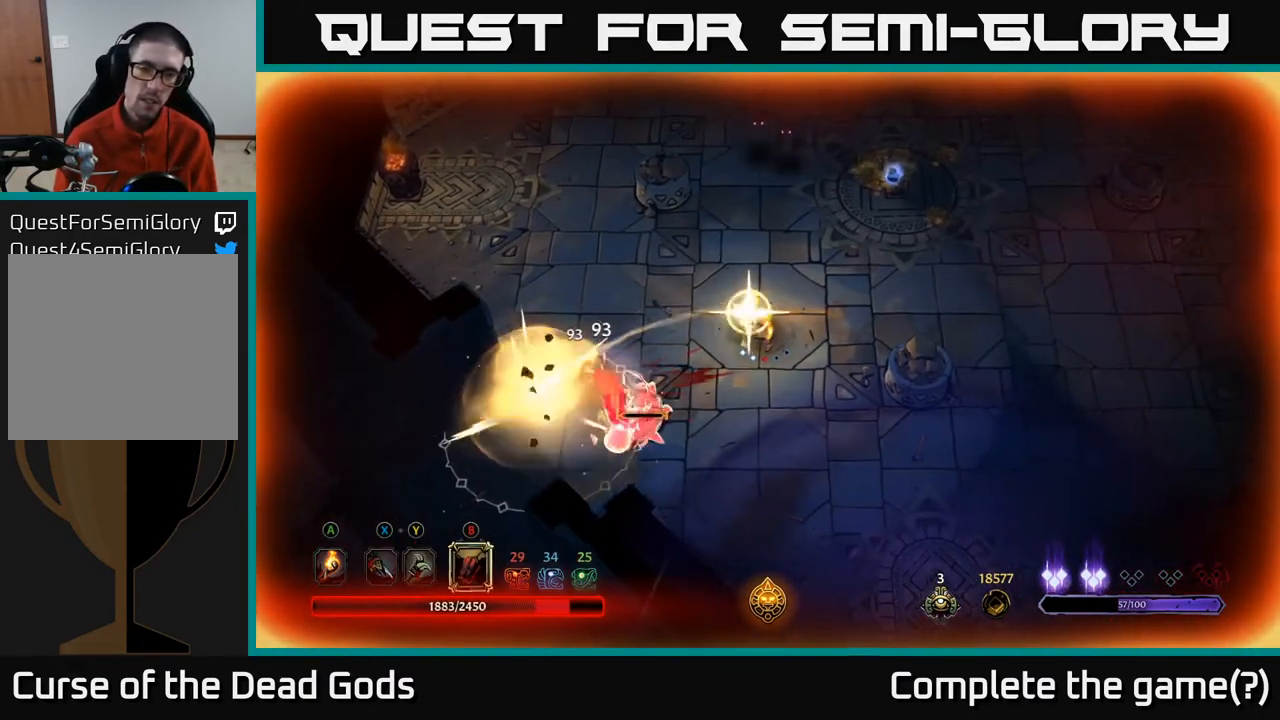
{"buttons": [], "left_stick": "down-left", "right_stick": "center", "events": [[17, "B", "up"]]}